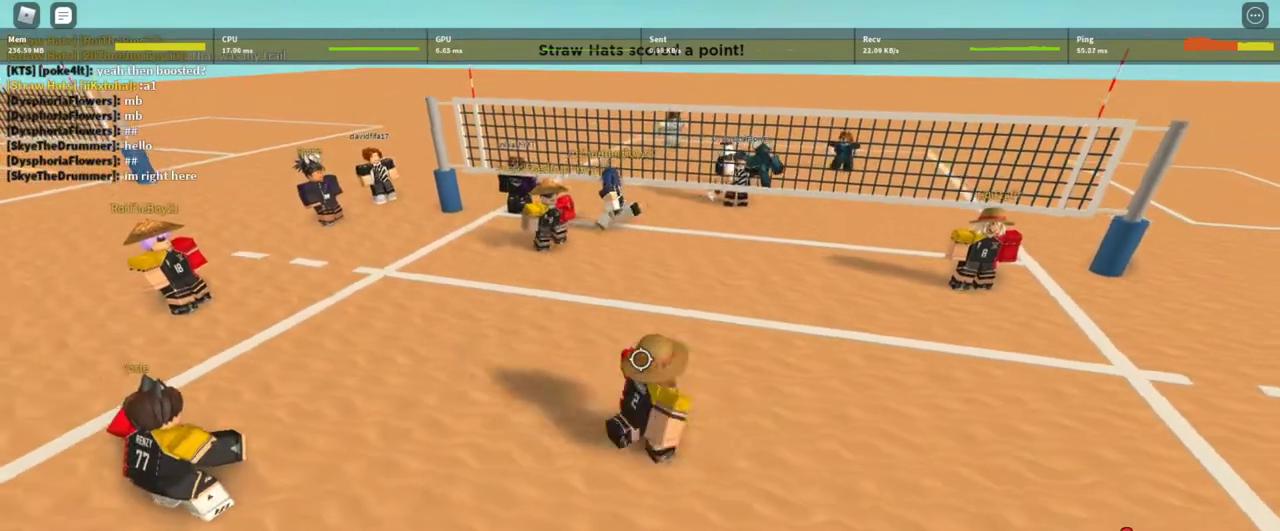
Gameplay with keyboard and mouse; each line is a JSON object with the keys and mouse buttons held at the frame after it. "events" lists presses ("down") and releases ("up") of "1", "2", "3", "4", "5", "a", "alt", "c", "caps_lock", "ctrl", "d", "e", "f", "g", "q", "r", "s", "shift", "space", "t", "tab", "v", "w", "x", "z", "mouse_left", "mouse_wheel" and "mouse_right" between this image and that frame as [ms after this image, input, new state], when the widget could be followed in between. "mouse_left", "mouse_wheel", "mouse_right" = the "left", "wheel", "right" buttons of the "mouse" list. No other keys are recorded. "wheel" means that the mouse wheel is clicked or scrolled. Not read: mouse_move.
{"keys": ["a"], "mouse": ["right"], "events": [[67, "shift", "up"], [200, "d", "up"], [267, "a", "down"], [267, "mouse_right", "down"], [300, "s", "up"]]}
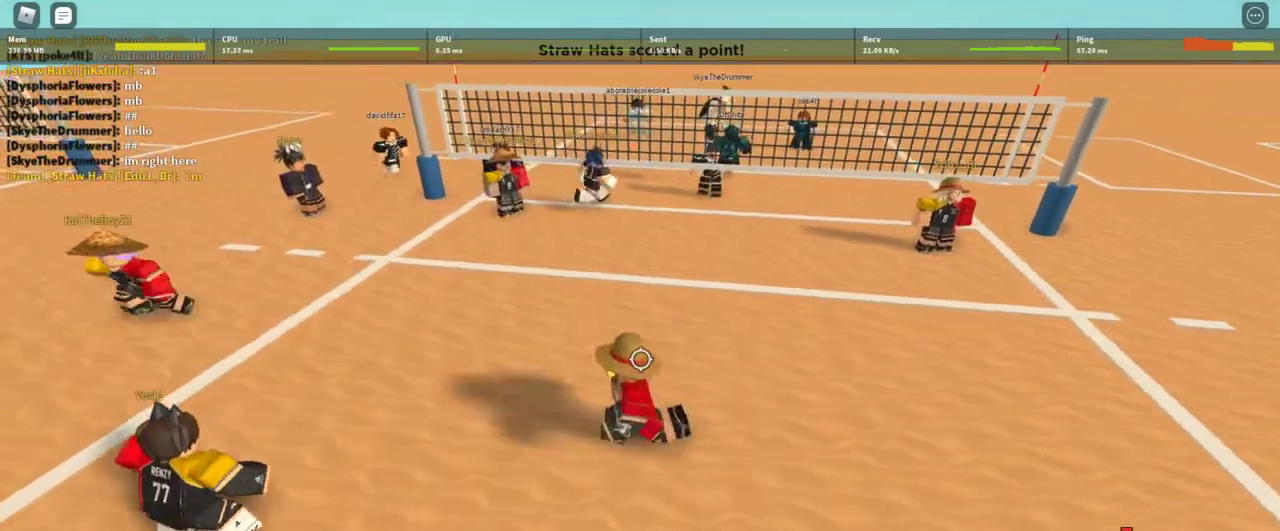
{"keys": ["w"], "mouse": ["right"], "events": [[33, "w", "down"], [133, "a", "up"], [167, "d", "down"], [400, "d", "up"]]}
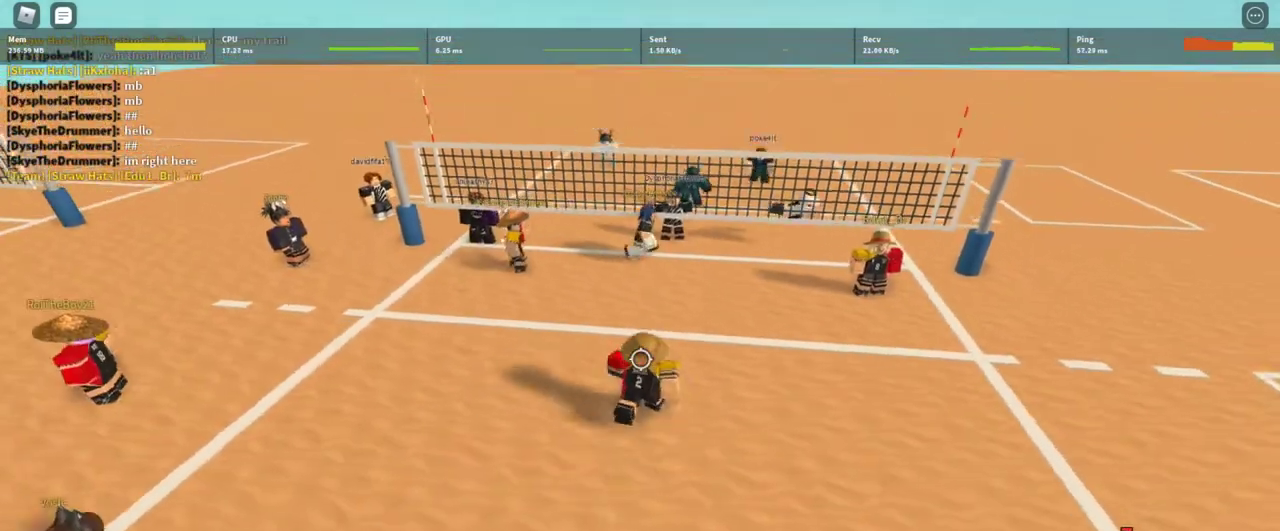
{"keys": [], "mouse": ["right"], "events": [[100, "a", "down"], [300, "a", "up"], [300, "w", "up"]]}
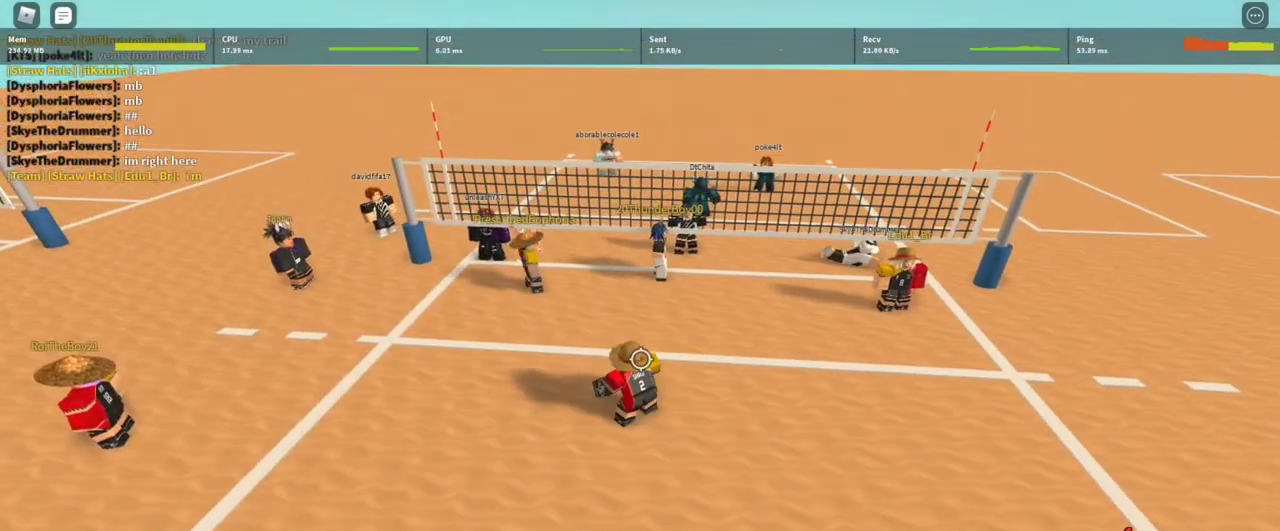
{"keys": ["d", "s"], "mouse": ["right"], "events": [[133, "d", "down"], [133, "s", "down"]]}
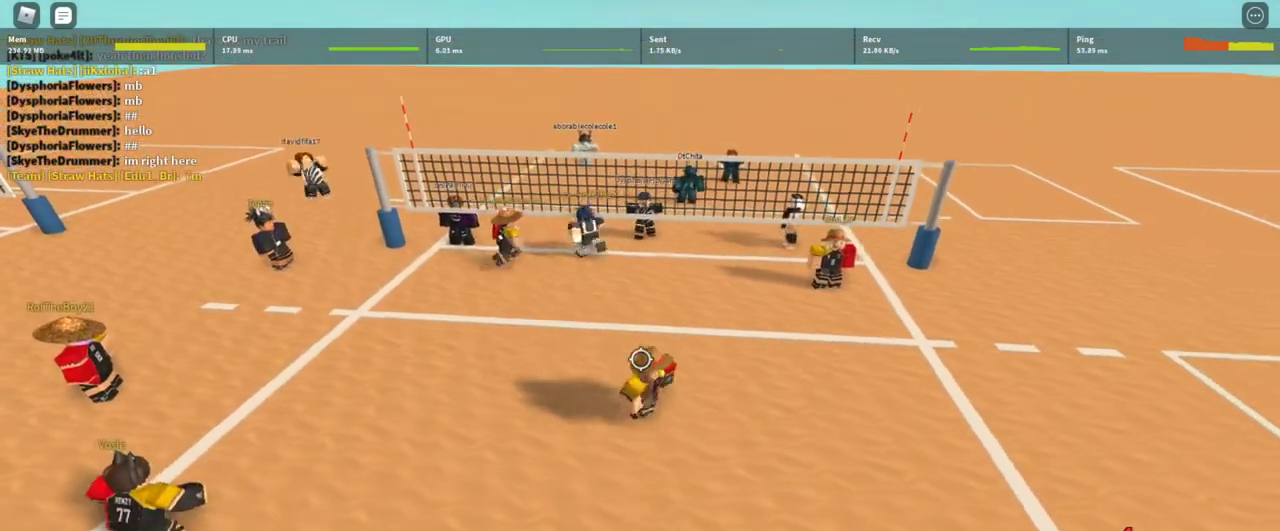
{"keys": ["a", "s"], "mouse": ["right"], "events": [[100, "d", "up"], [233, "s", "up"], [267, "a", "down"], [367, "s", "down"]]}
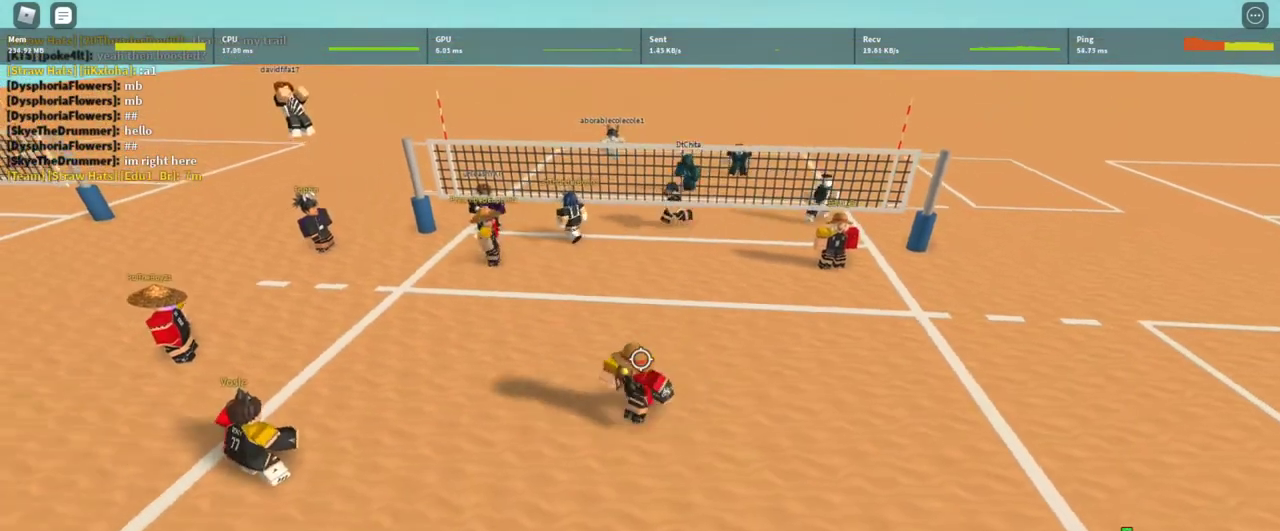
{"keys": ["s"], "mouse": ["right"], "events": [[100, "shift", "down"], [200, "a", "up"], [200, "s", "up"], [233, "shift", "up"], [333, "shift", "down"], [433, "s", "down"], [467, "shift", "up"]]}
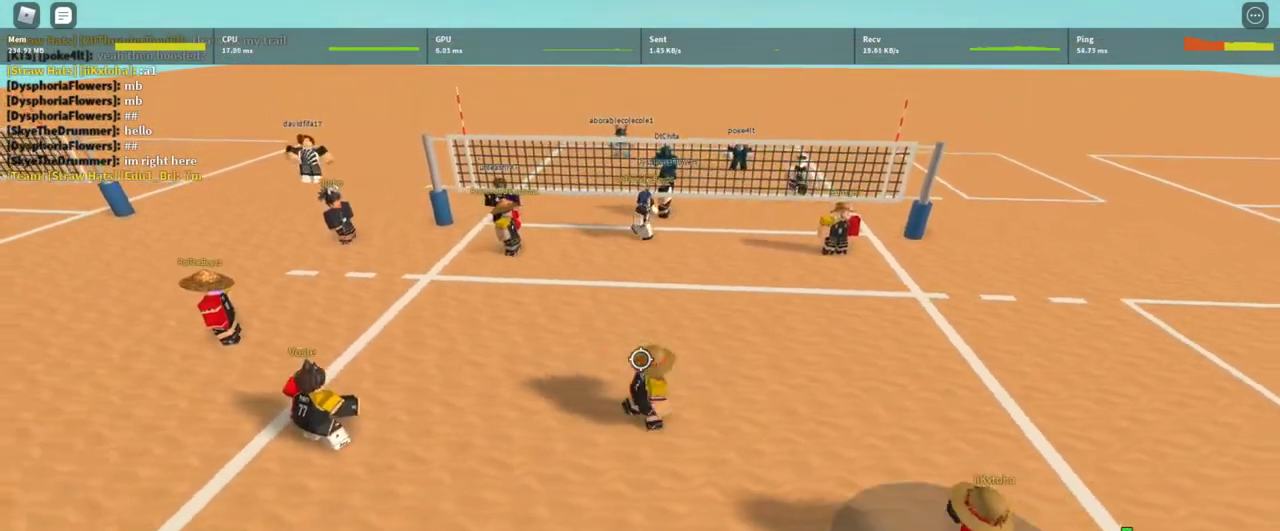
{"keys": [], "mouse": ["right"], "events": [[67, "d", "down"], [133, "s", "up"], [267, "d", "up"], [300, "w", "down"], [500, "w", "up"]]}
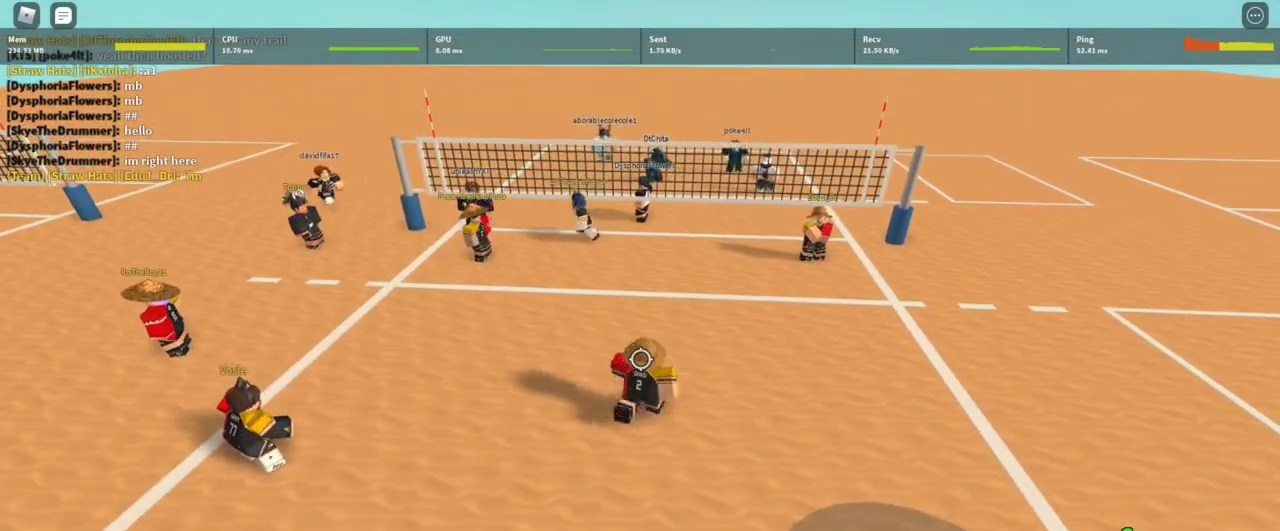
{"keys": [], "mouse": ["right"], "events": []}
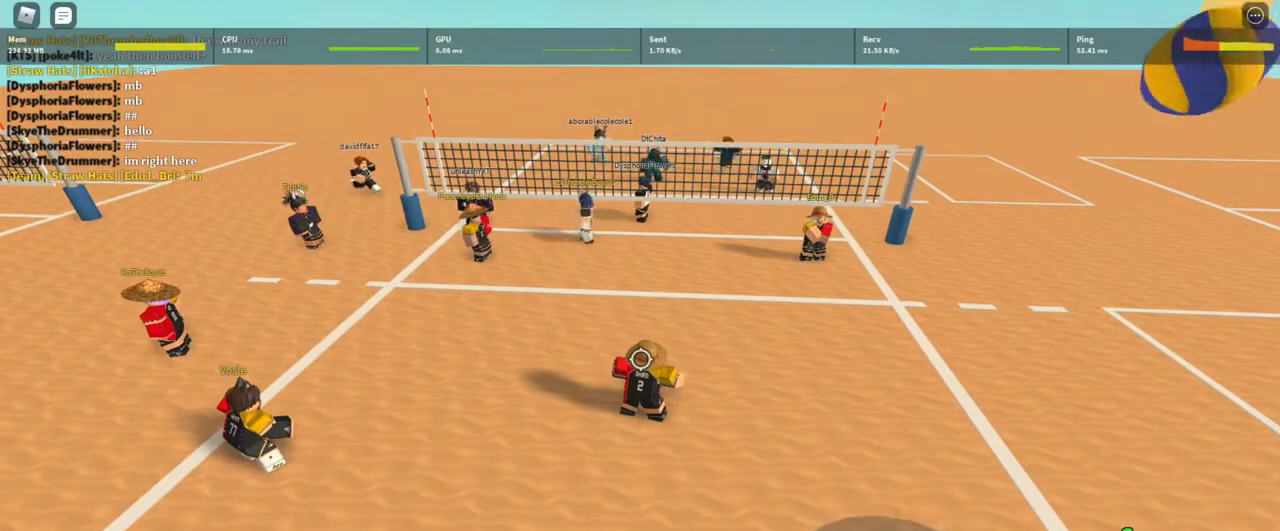
{"keys": [], "mouse": ["right"], "events": []}
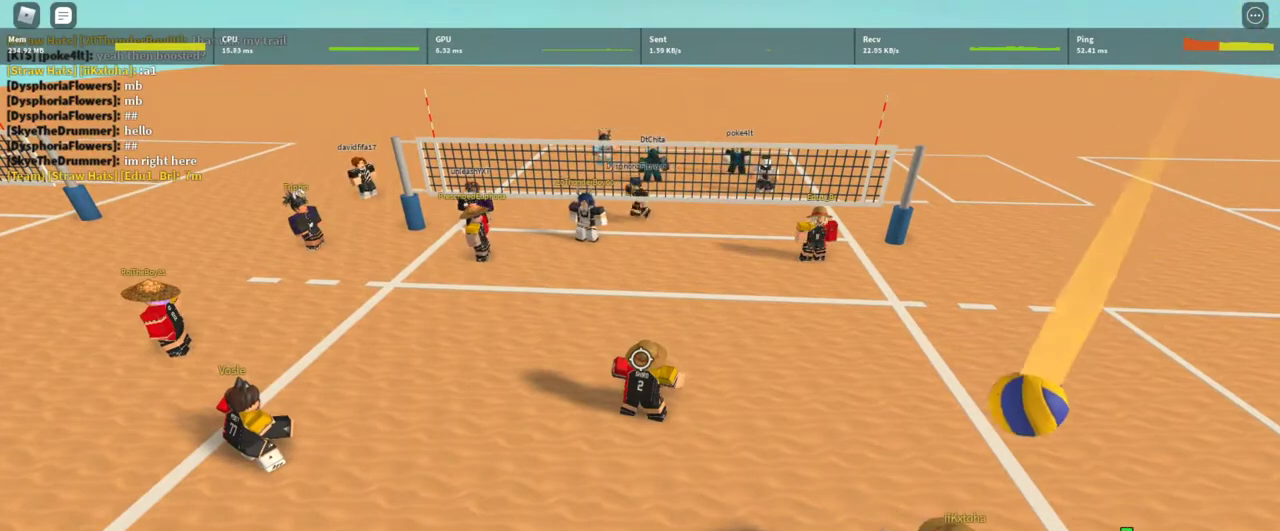
{"keys": [], "mouse": ["right"], "events": []}
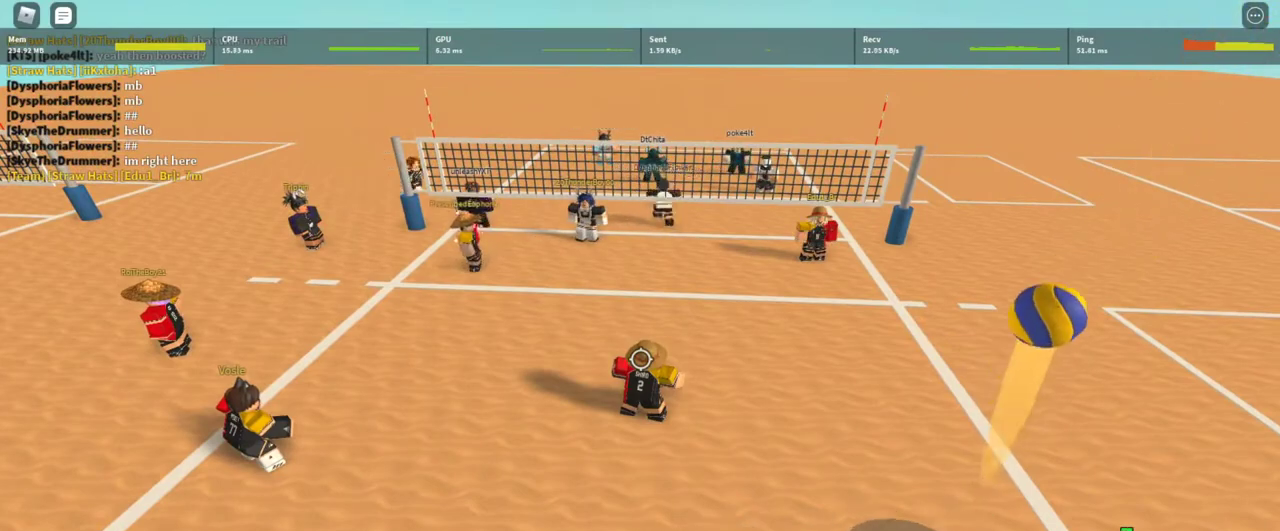
{"keys": ["w"], "mouse": ["right"], "events": [[500, "w", "down"]]}
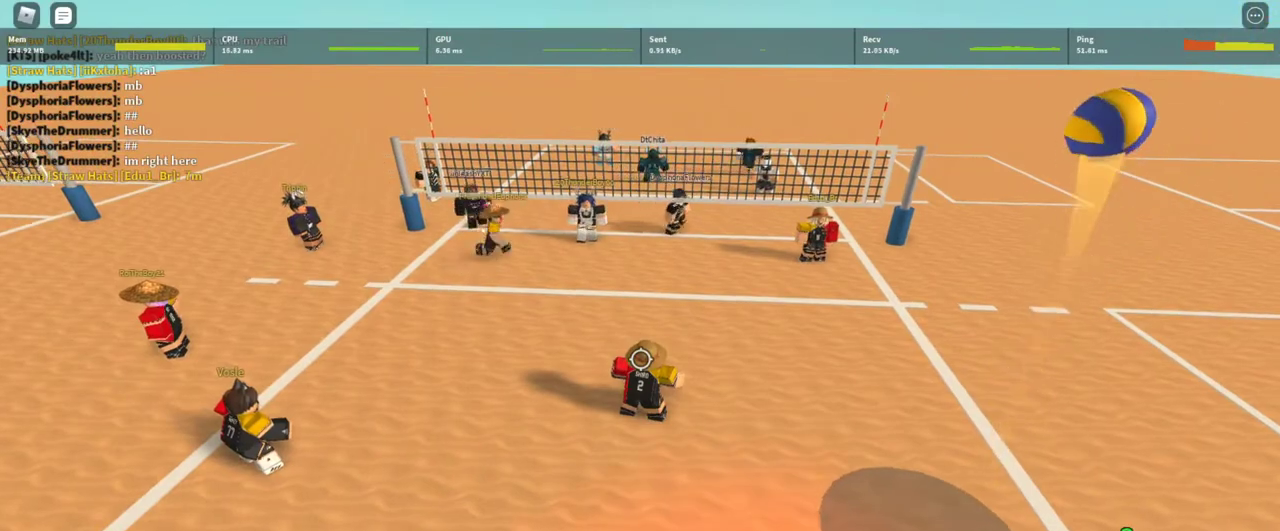
{"keys": [], "mouse": ["right"], "events": [[433, "w", "up"]]}
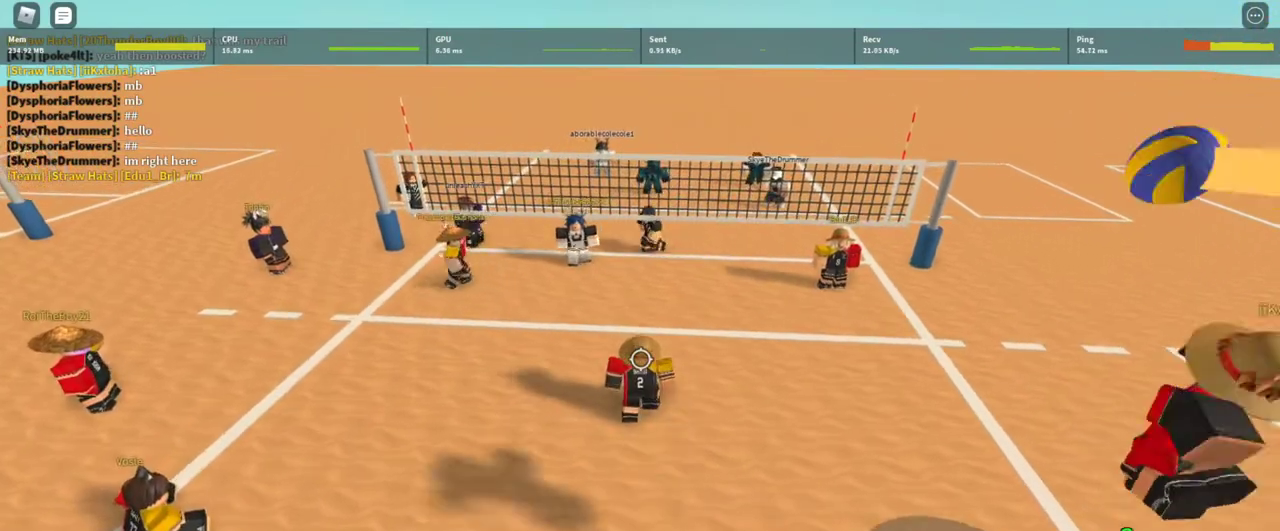
{"keys": ["d", "w"], "mouse": [], "events": [[367, "shift", "down"], [400, "w", "down"], [500, "d", "down"], [500, "mouse_right", "up"], [500, "shift", "up"]]}
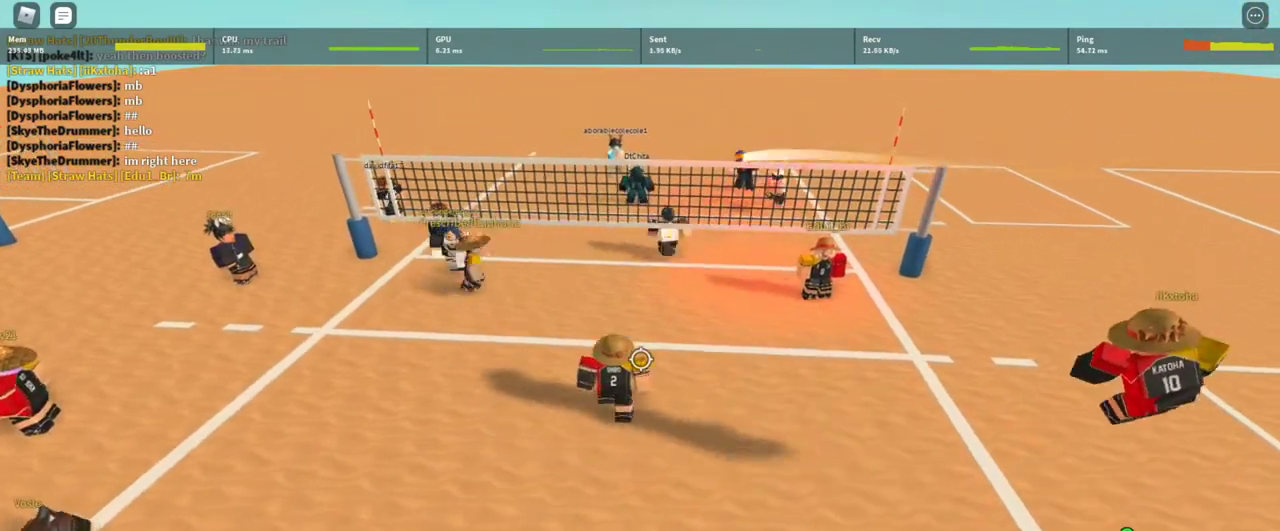
{"keys": ["d", "w"], "mouse": [], "events": [[267, "mouse_wheel", "down"], [333, "mouse_wheel", "up"]]}
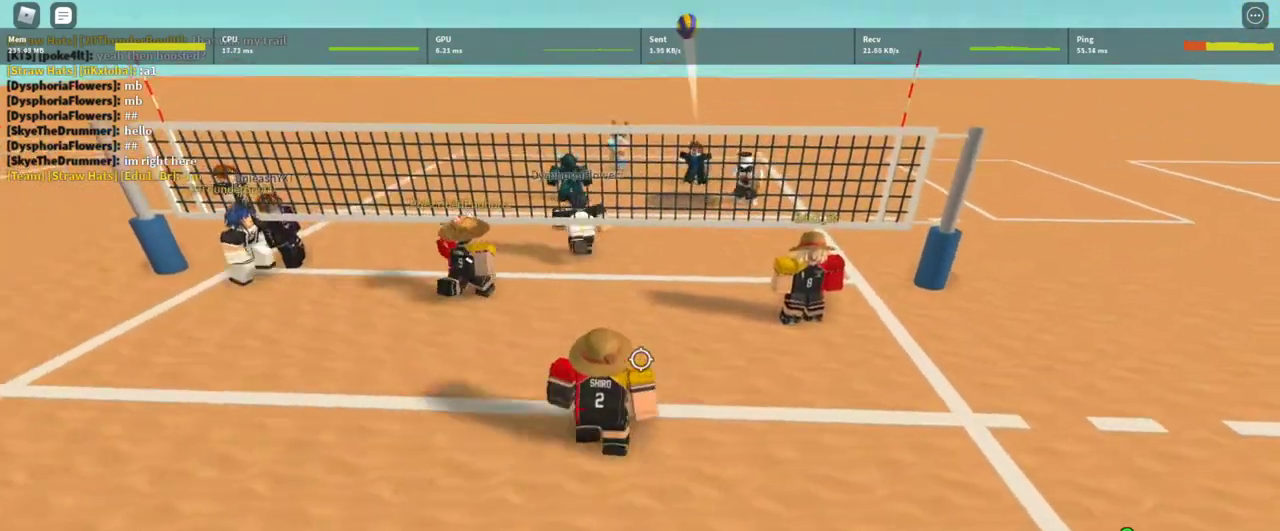
{"keys": ["a"], "mouse": [], "events": [[67, "d", "up"], [100, "w", "up"], [333, "w", "down"], [400, "w", "up"], [467, "a", "down"]]}
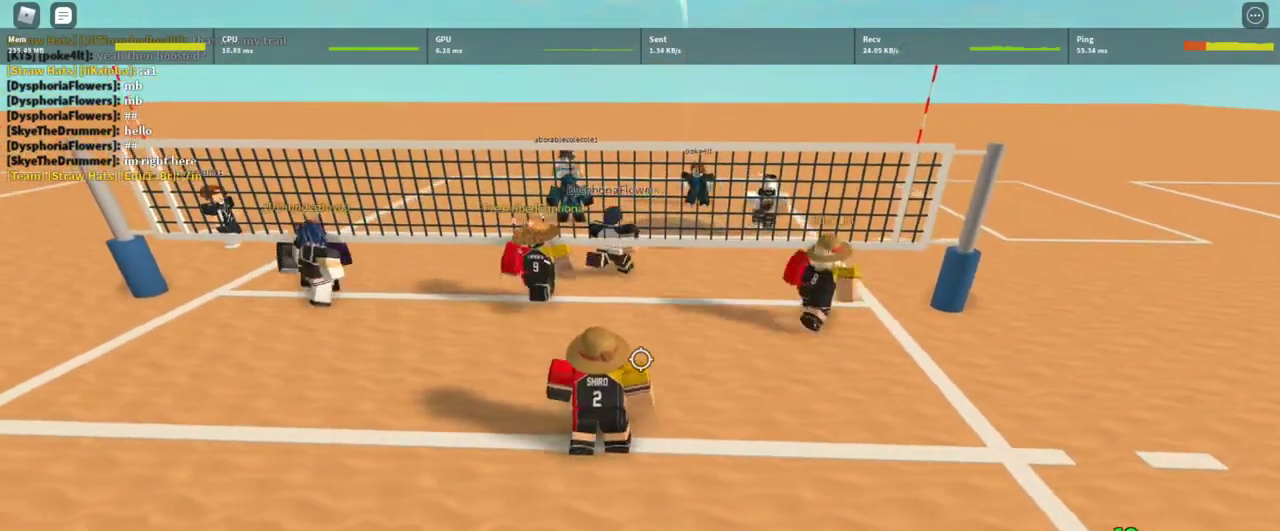
{"keys": ["a"], "mouse": [], "events": [[133, "a", "up"], [267, "d", "down"], [400, "d", "up"], [433, "a", "down"]]}
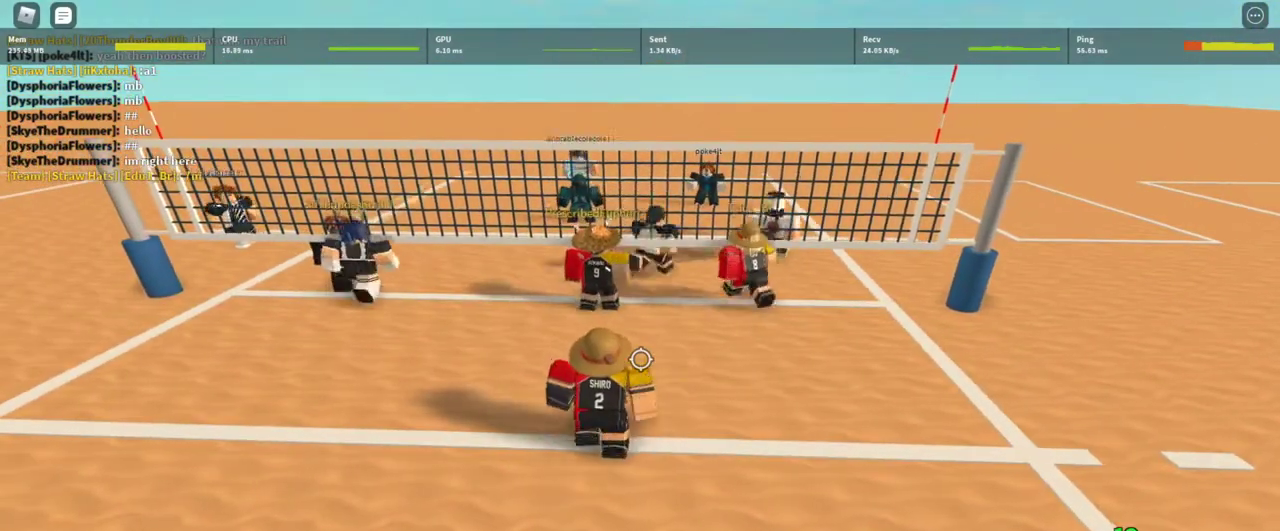
{"keys": [], "mouse": [], "events": [[33, "a", "up"], [400, "a", "down"], [500, "a", "up"]]}
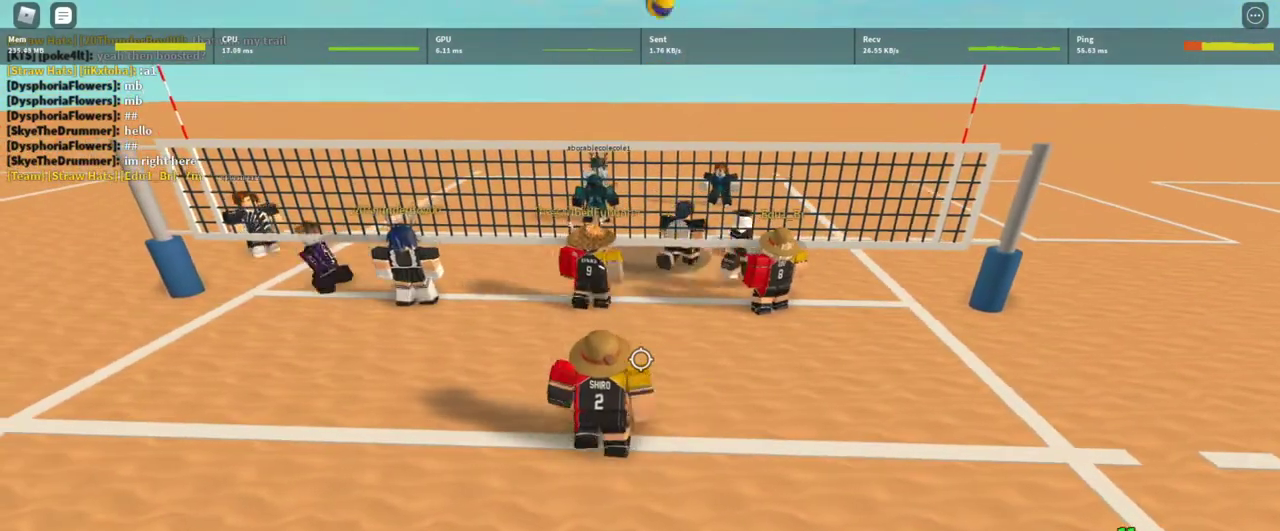
{"keys": [], "mouse": [], "events": [[100, "t", "down"], [133, "t", "up"], [233, "t", "down"], [300, "t", "up"], [367, "t", "down"], [433, "t", "up"]]}
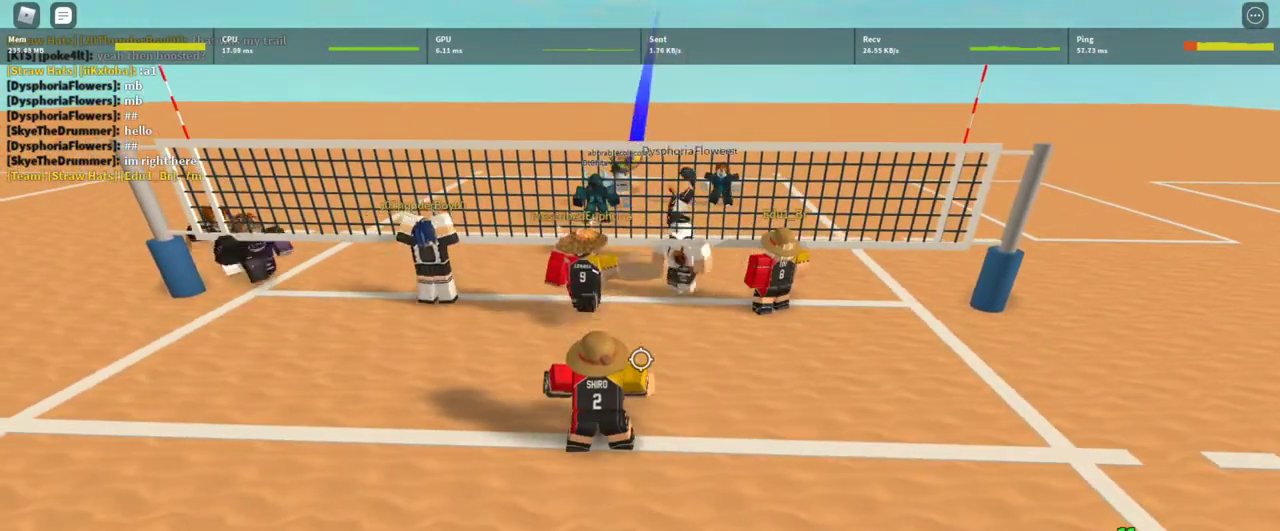
{"keys": ["a", "s"], "mouse": ["left"], "events": [[33, "a", "down"], [167, "t", "down"], [200, "t", "up"], [300, "t", "down"], [367, "t", "up"], [500, "mouse_left", "down"], [500, "s", "down"]]}
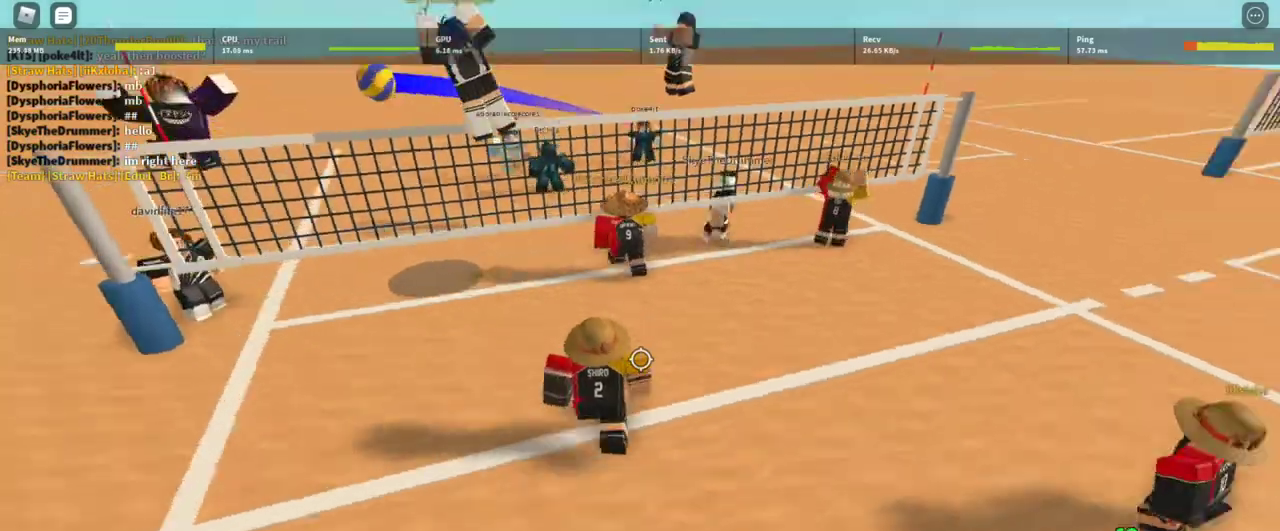
{"keys": ["w"], "mouse": ["left"], "events": [[100, "mouse_left", "up"], [133, "mouse_left", "down"], [167, "a", "up"], [167, "s", "up"], [233, "mouse_left", "up"], [333, "mouse_left", "down"], [400, "mouse_left", "up"], [467, "mouse_left", "down"], [500, "w", "down"]]}
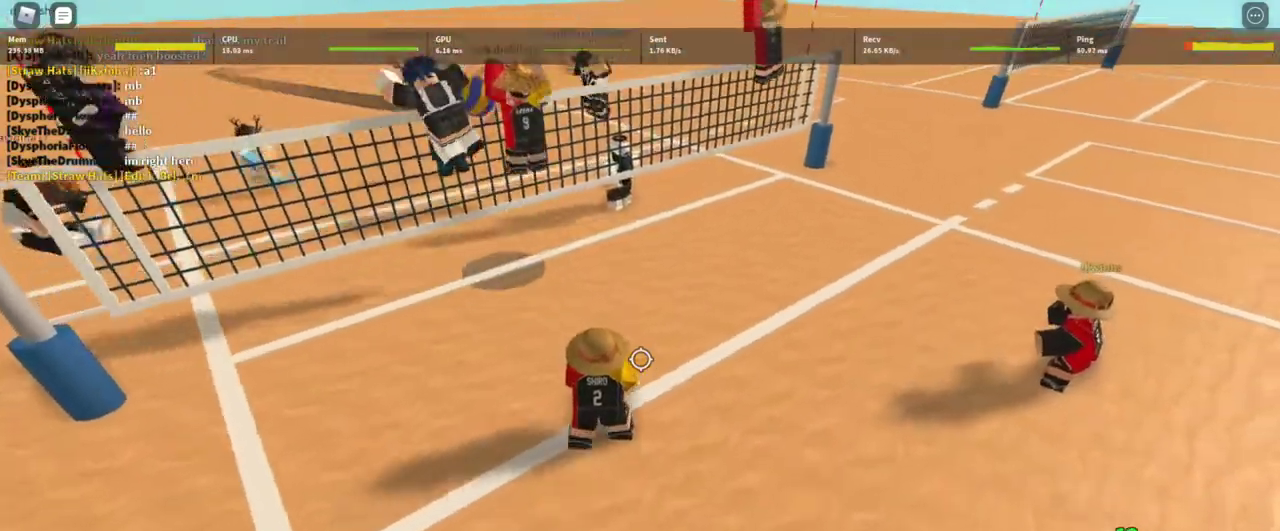
{"keys": ["w"], "mouse": ["right"], "events": [[67, "mouse_left", "up"], [100, "w", "up"], [233, "w", "down"], [467, "mouse_right", "down"]]}
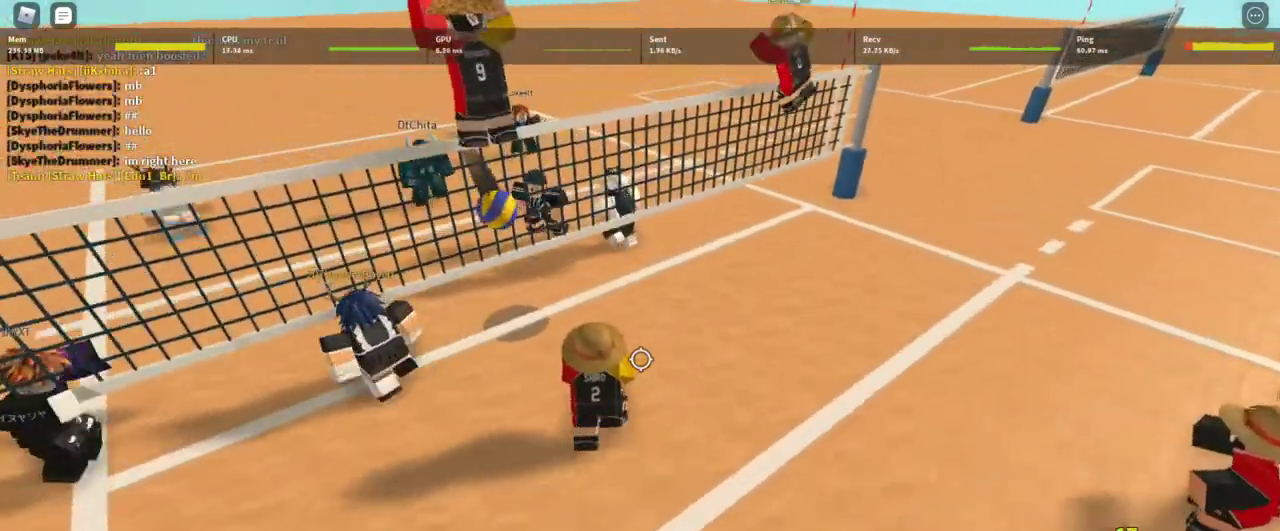
{"keys": ["a", "shift", "w"], "mouse": ["right"], "events": [[67, "3", "down"], [133, "a", "down"], [167, "3", "up"], [433, "shift", "down"]]}
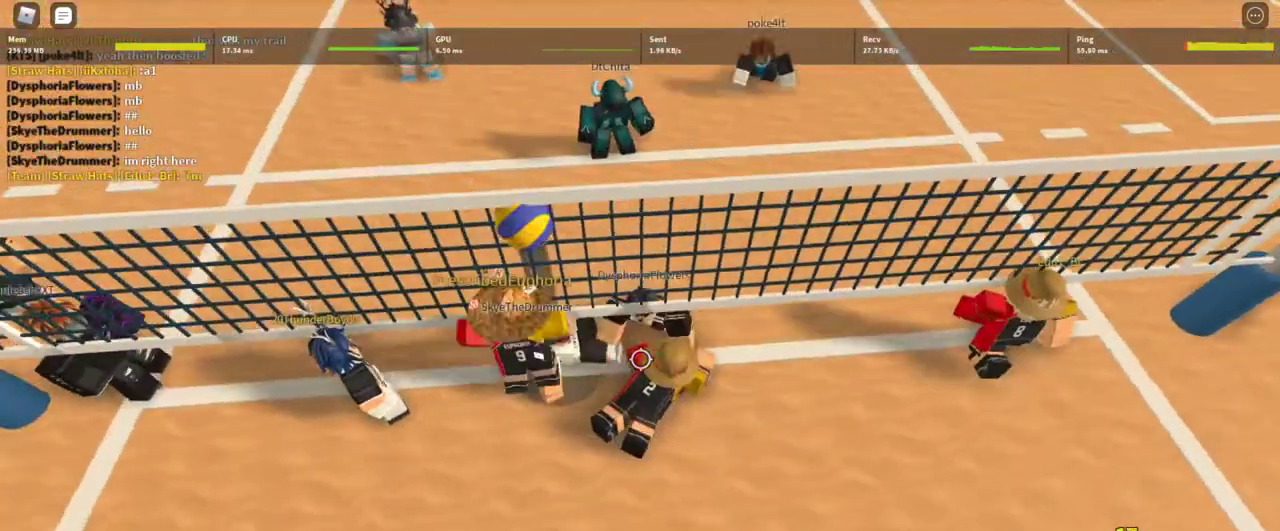
{"keys": ["a", "s", "shift"], "mouse": ["right"], "events": [[100, "w", "up"], [133, "shift", "up"], [367, "s", "down"], [500, "shift", "down"]]}
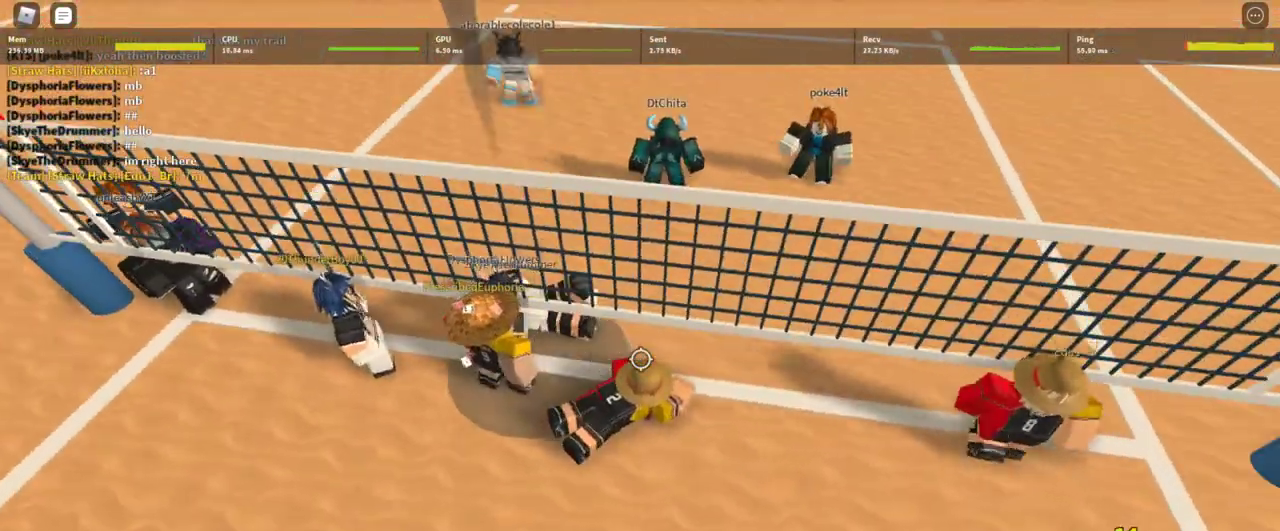
{"keys": ["s"], "mouse": ["right"], "events": [[100, "a", "up"], [100, "shift", "up"]]}
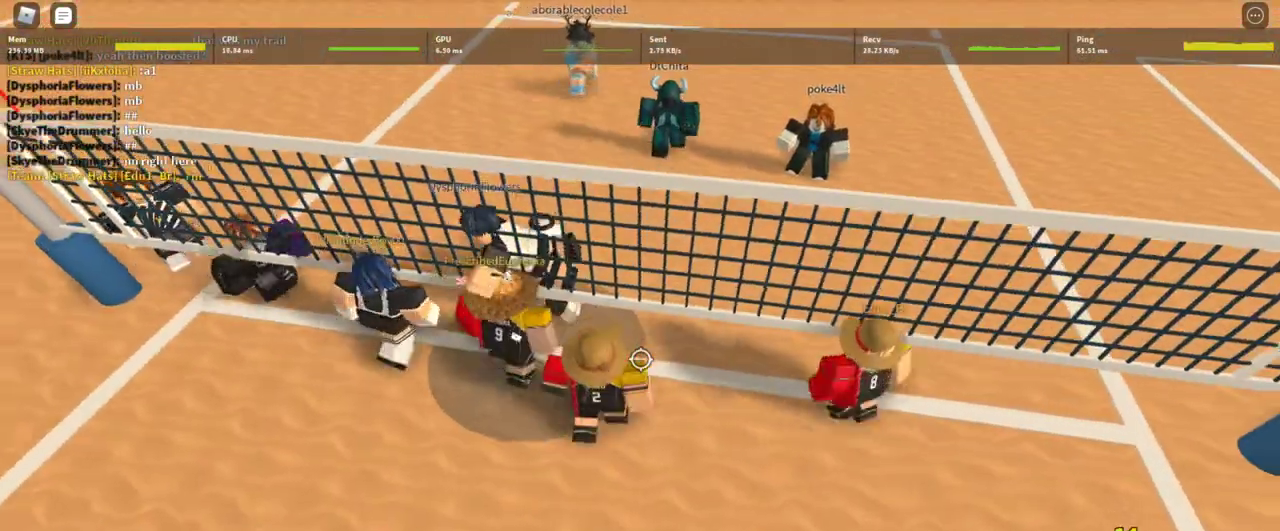
{"keys": ["s"], "mouse": [], "events": [[67, "a", "down"], [300, "shift", "down"], [400, "a", "up"], [400, "shift", "up"], [433, "mouse_right", "up"]]}
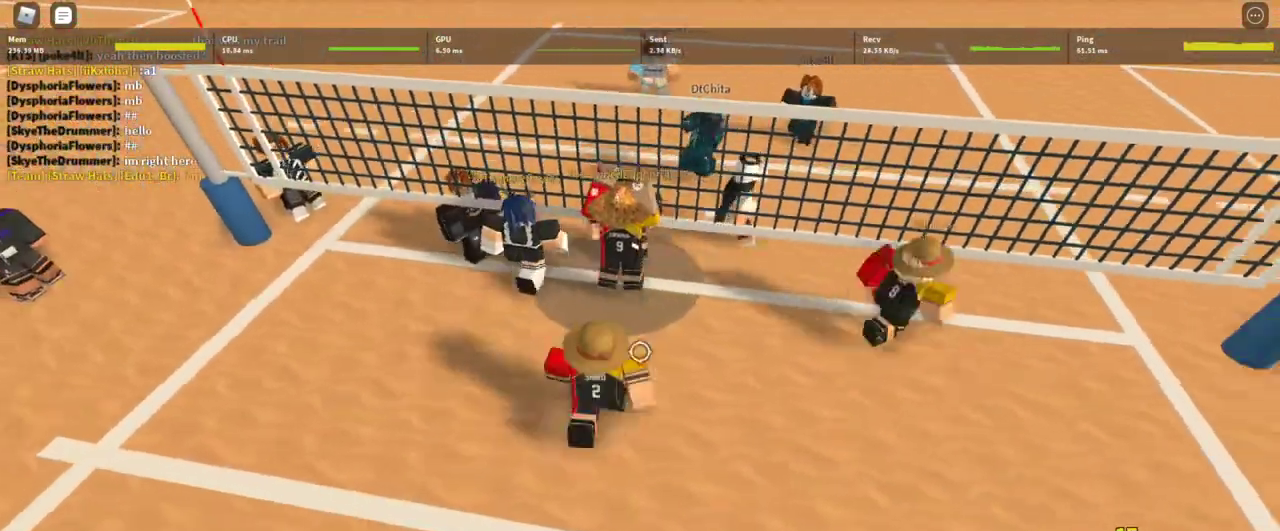
{"keys": [], "mouse": [], "events": [[33, "a", "down"], [33, "shift", "down"], [167, "a", "up"], [167, "shift", "up"], [333, "s", "up"]]}
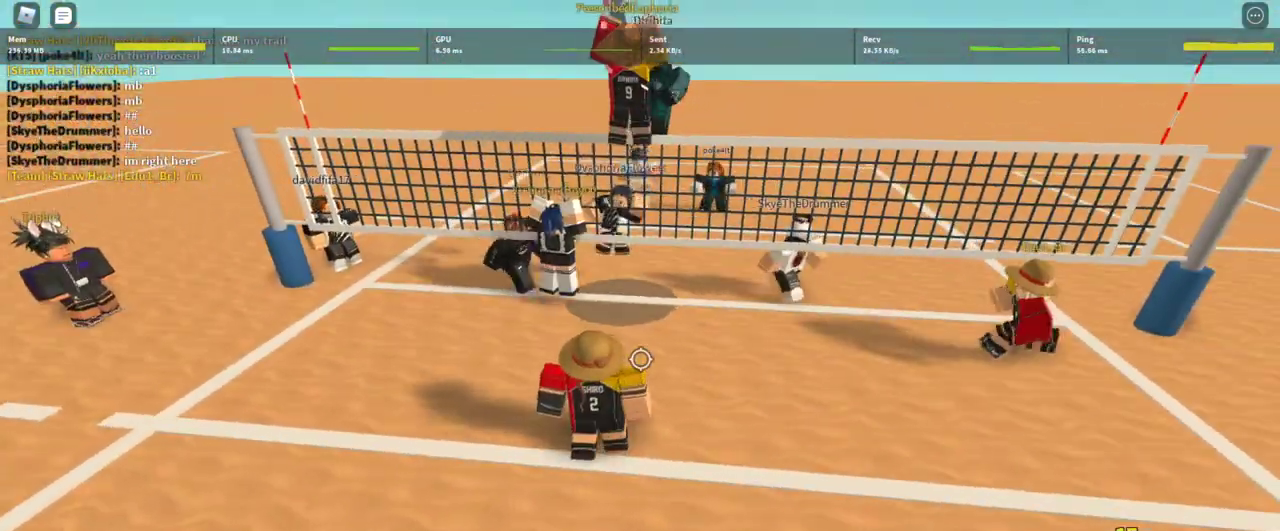
{"keys": ["a"], "mouse": [], "events": [[67, "t", "down"], [100, "t", "up"], [200, "t", "down"], [233, "t", "up"], [333, "t", "down"], [400, "t", "up"], [433, "mouse_left", "down"], [467, "a", "down"], [467, "mouse_left", "up"]]}
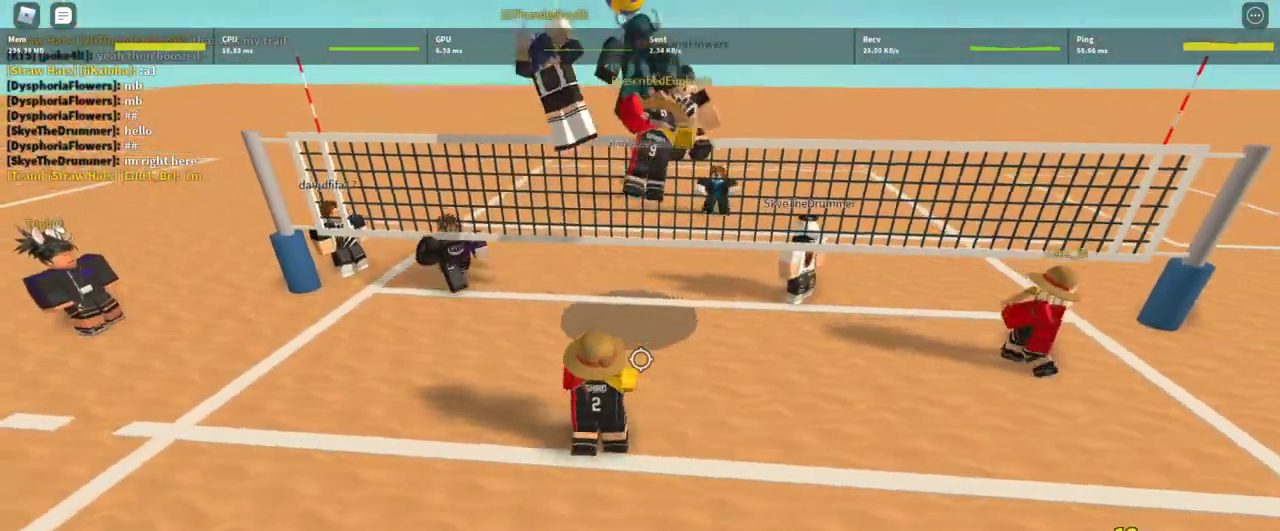
{"keys": ["w"], "mouse": [], "events": [[133, "a", "up"], [133, "w", "down"]]}
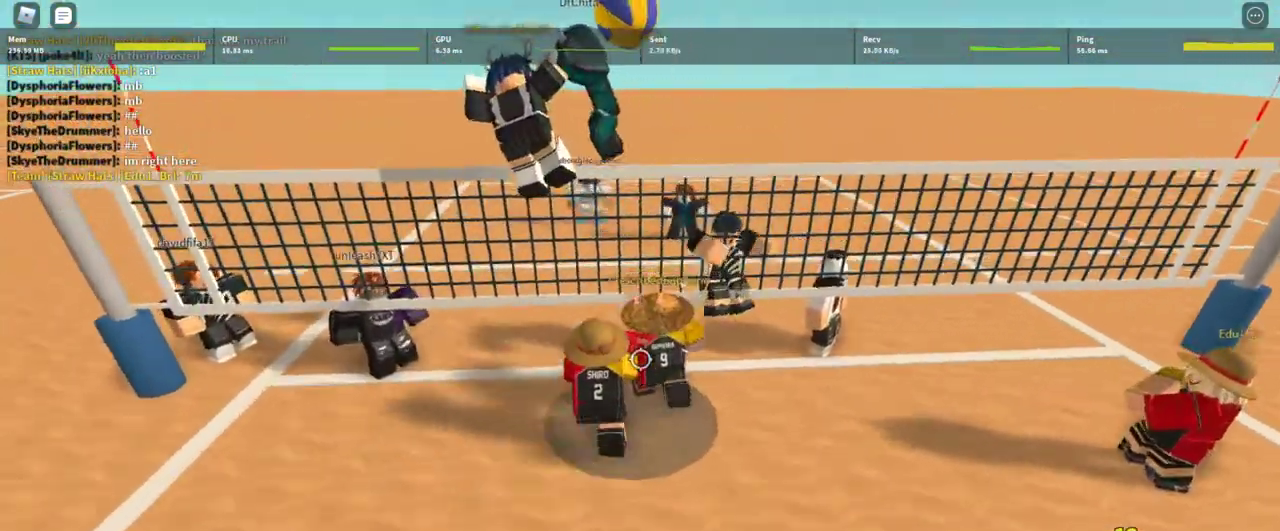
{"keys": ["f"], "mouse": [], "events": [[33, "w", "up"], [100, "f", "down"], [133, "f", "up"], [233, "f", "down"], [267, "f", "up"], [367, "f", "down"], [467, "f", "up"], [500, "f", "down"]]}
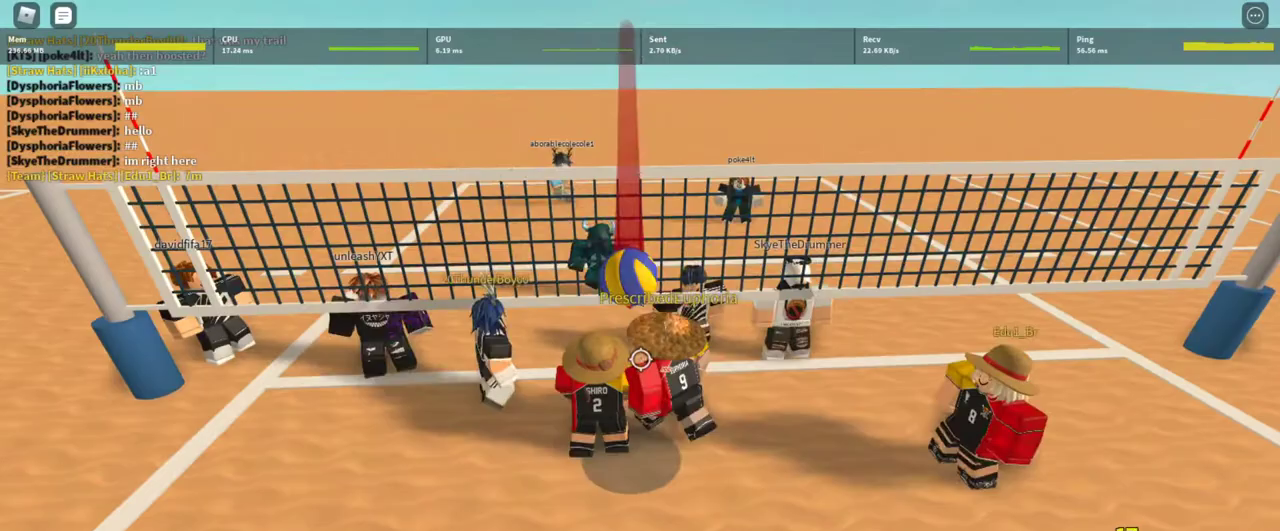
{"keys": ["d", "s"], "mouse": [], "events": [[67, "f", "up"], [133, "s", "down"], [300, "shift", "down"], [433, "d", "down"], [433, "shift", "up"]]}
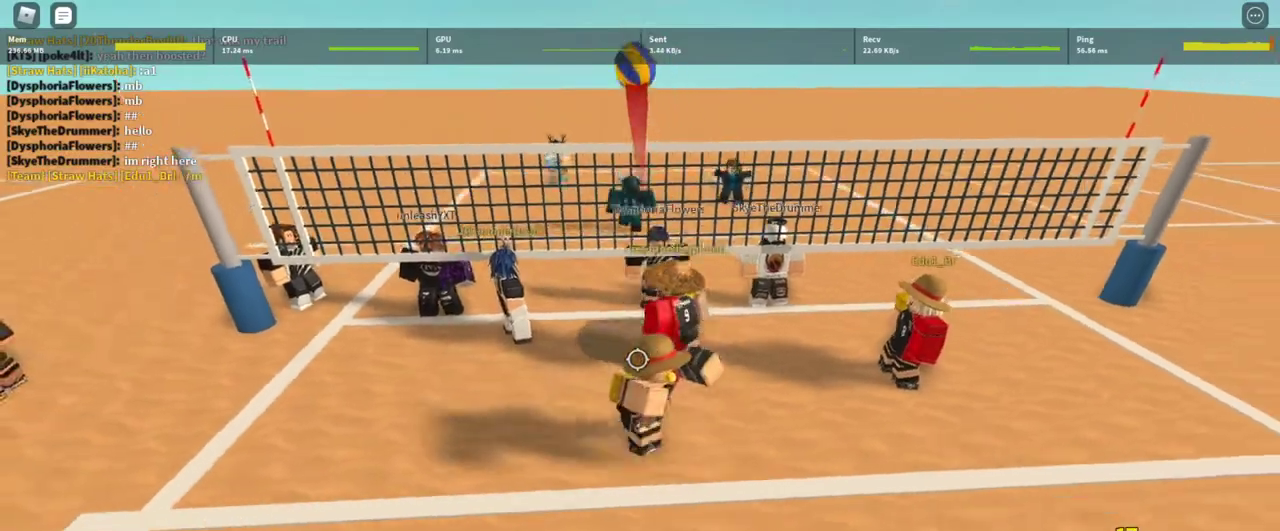
{"keys": [], "mouse": [], "events": [[133, "s", "up"], [267, "d", "up"], [300, "shift", "down"], [433, "shift", "up"]]}